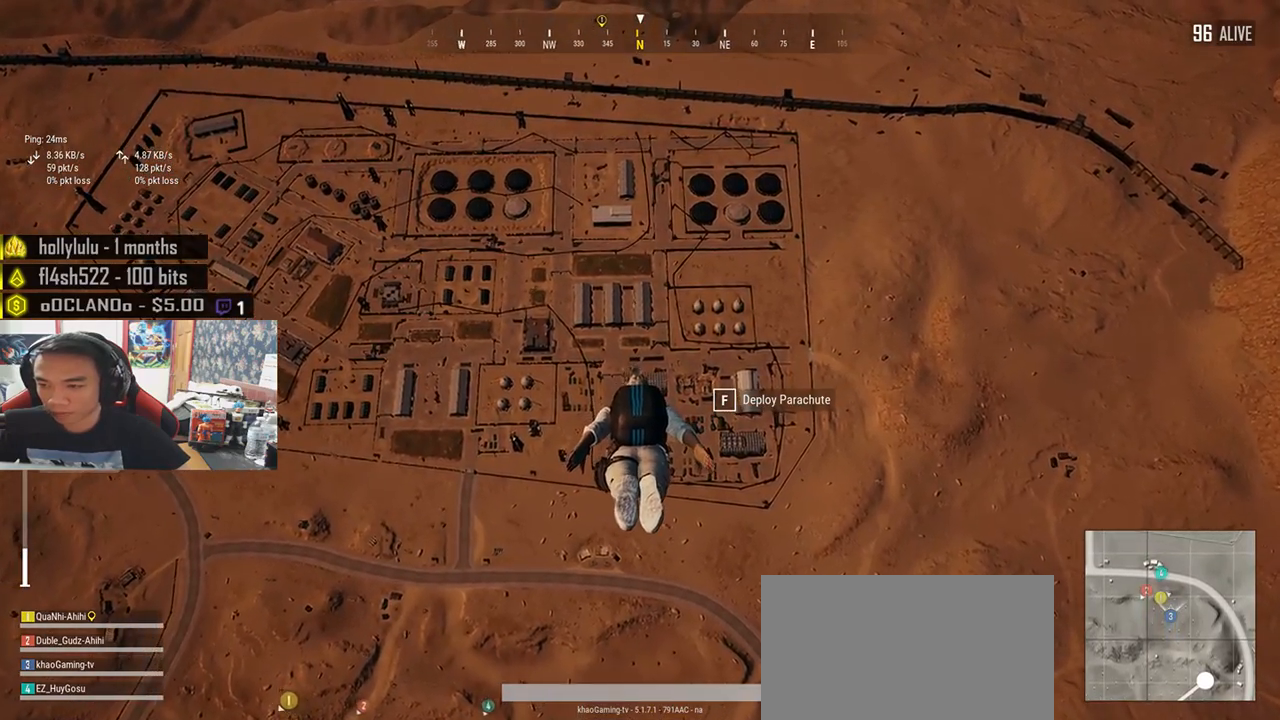
Gameplay with keyboard and mouse; each line is a JSON object with the keys and mouse buttons held at the frame after it. "events" lists presses ("down") and releases ("up") of "a", "c", "ctrl", "d", "e", "f", "q", "r", "s", "shift", "space", "tab", "v", "w", "x", "z", "mouse_left", "mouse_wheel" and "mouse_right" between this image and that frame as [ms after this image, input, new state], when the widget could be followed in between. "mouse_left", "mouse_wheel", "mouse_right" = the "left", "wheel", "right" buttons of the "mouse" list. No other keys are recorded. "wheel" means that the mouse wheel is clicked or scrolled. Mouse movement is not recorded.
{"keys": ["w"], "mouse": [], "events": []}
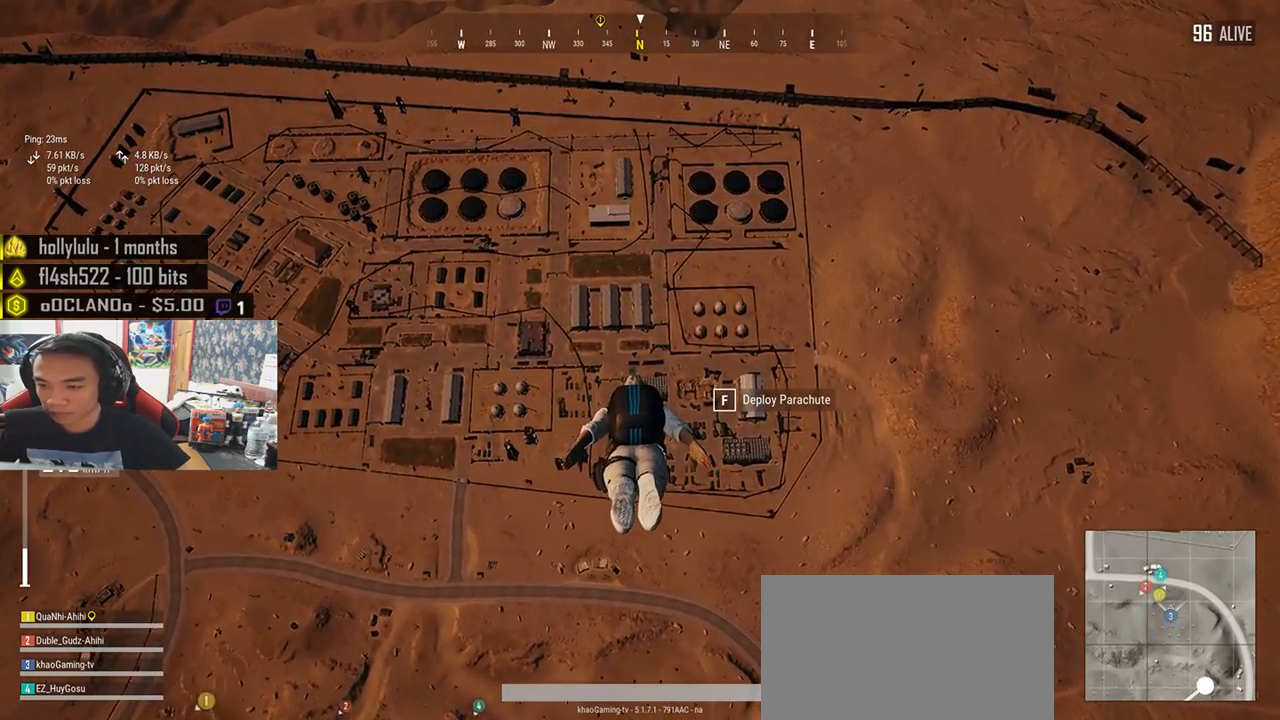
{"keys": ["w"], "mouse": [], "events": []}
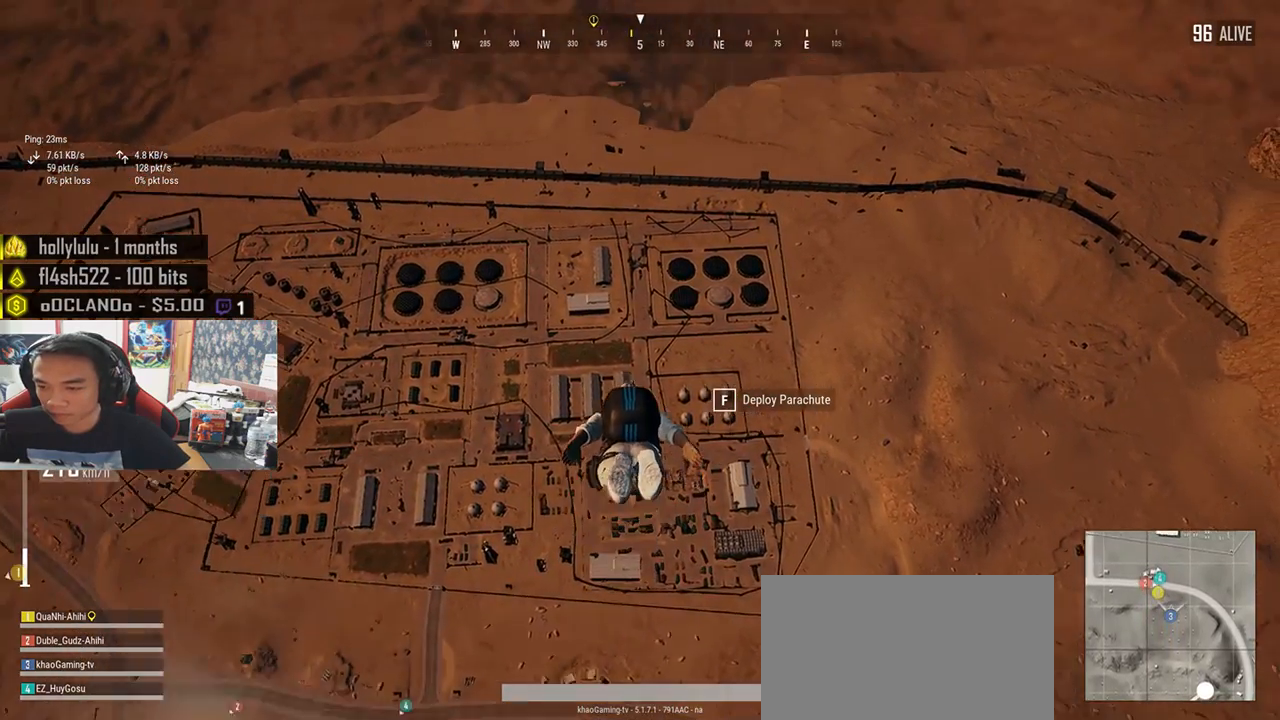
{"keys": ["w"], "mouse": [], "events": []}
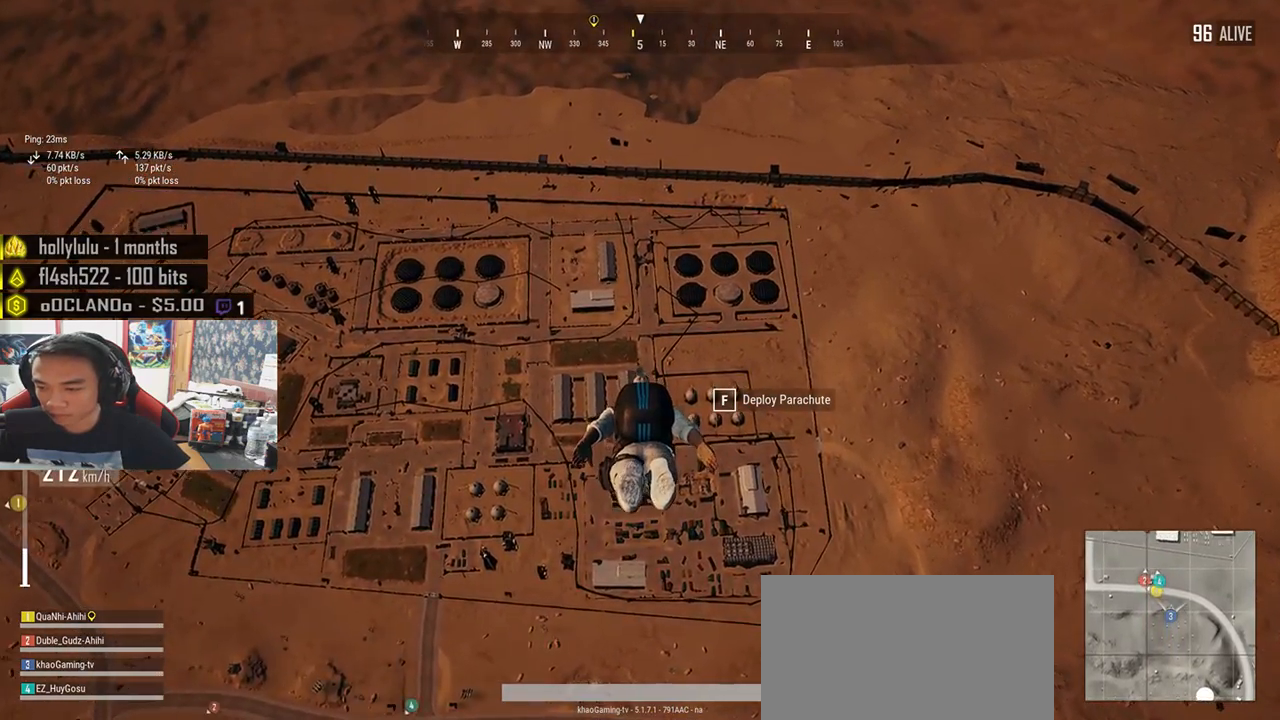
{"keys": ["w"], "mouse": [], "events": []}
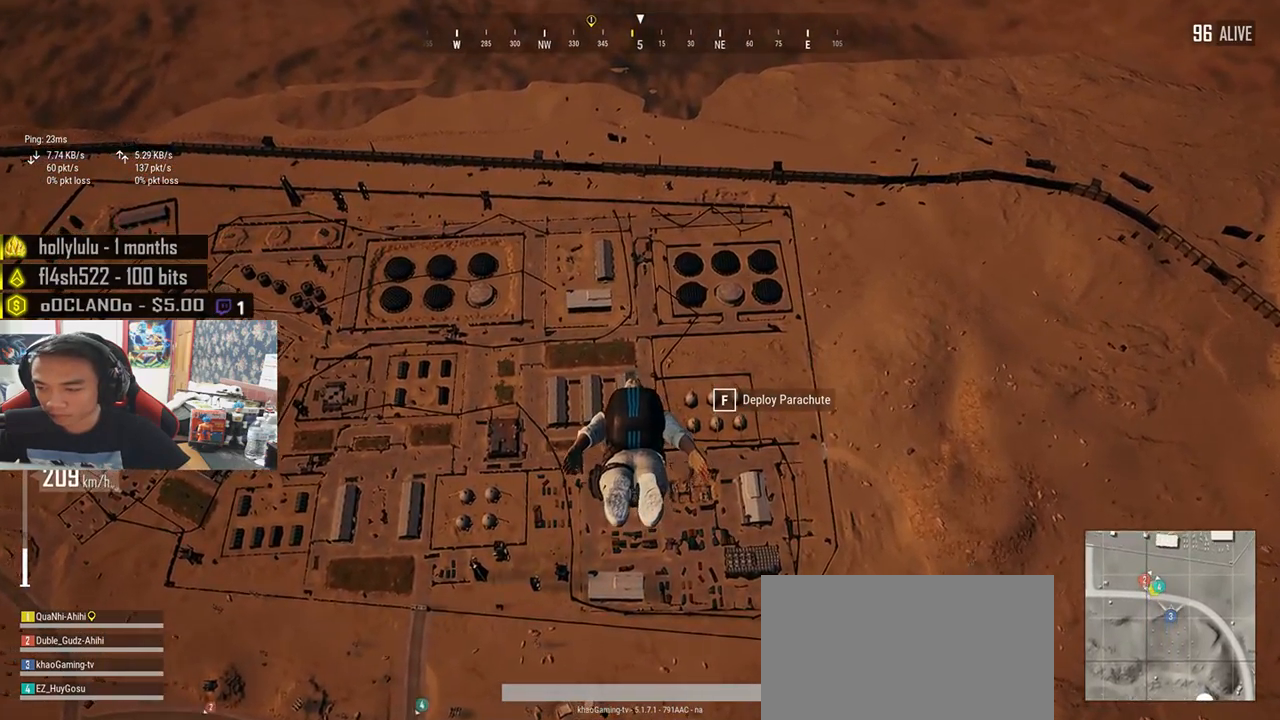
{"keys": ["w"], "mouse": [], "events": []}
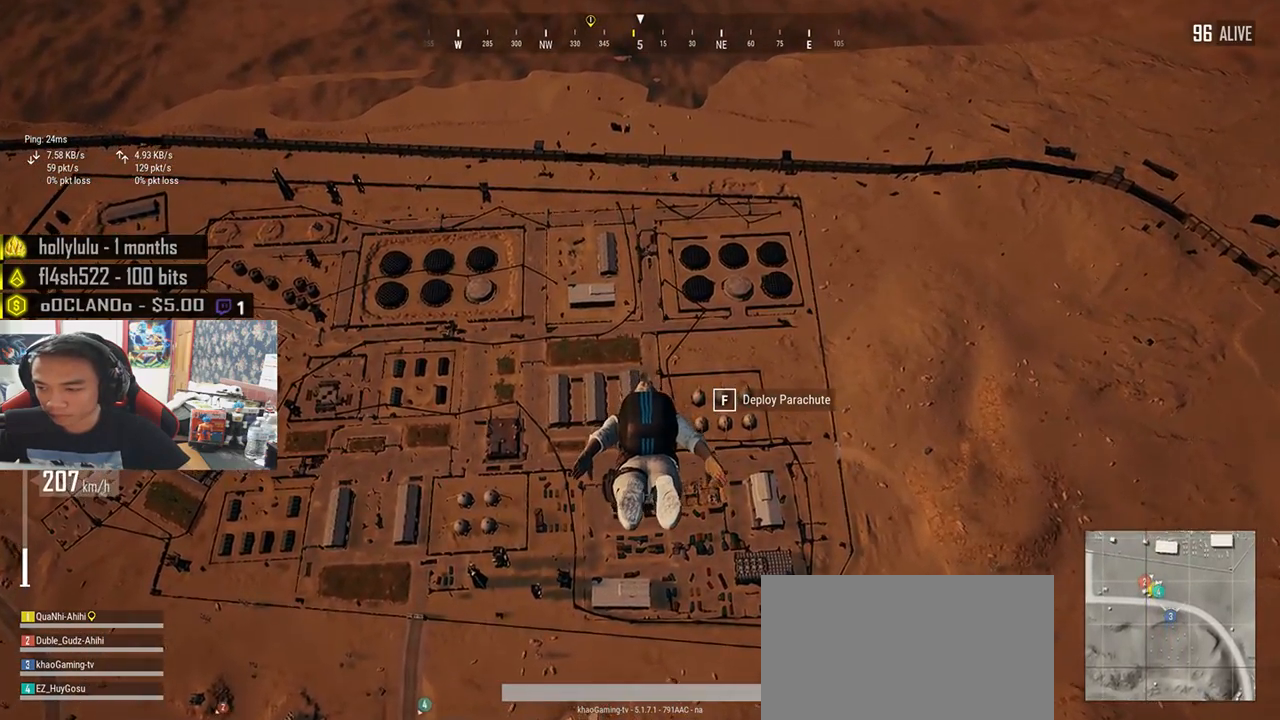
{"keys": ["w"], "mouse": [], "events": []}
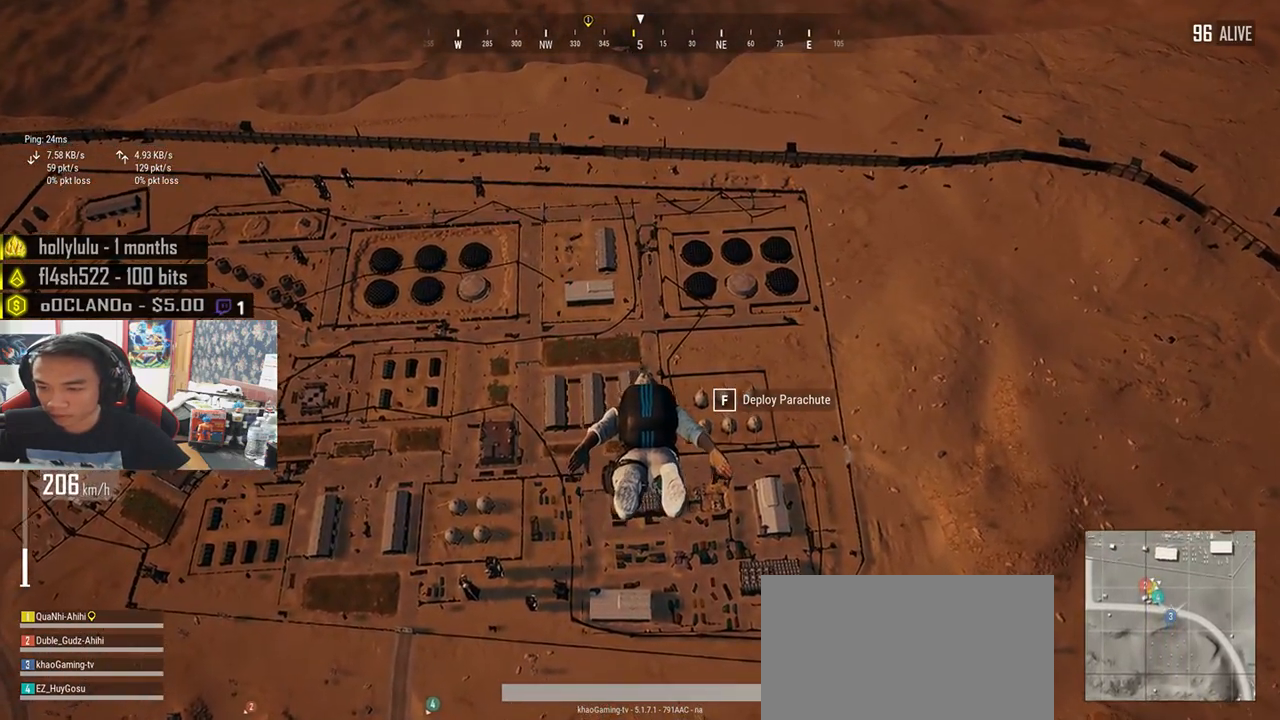
{"keys": ["w"], "mouse": [], "events": []}
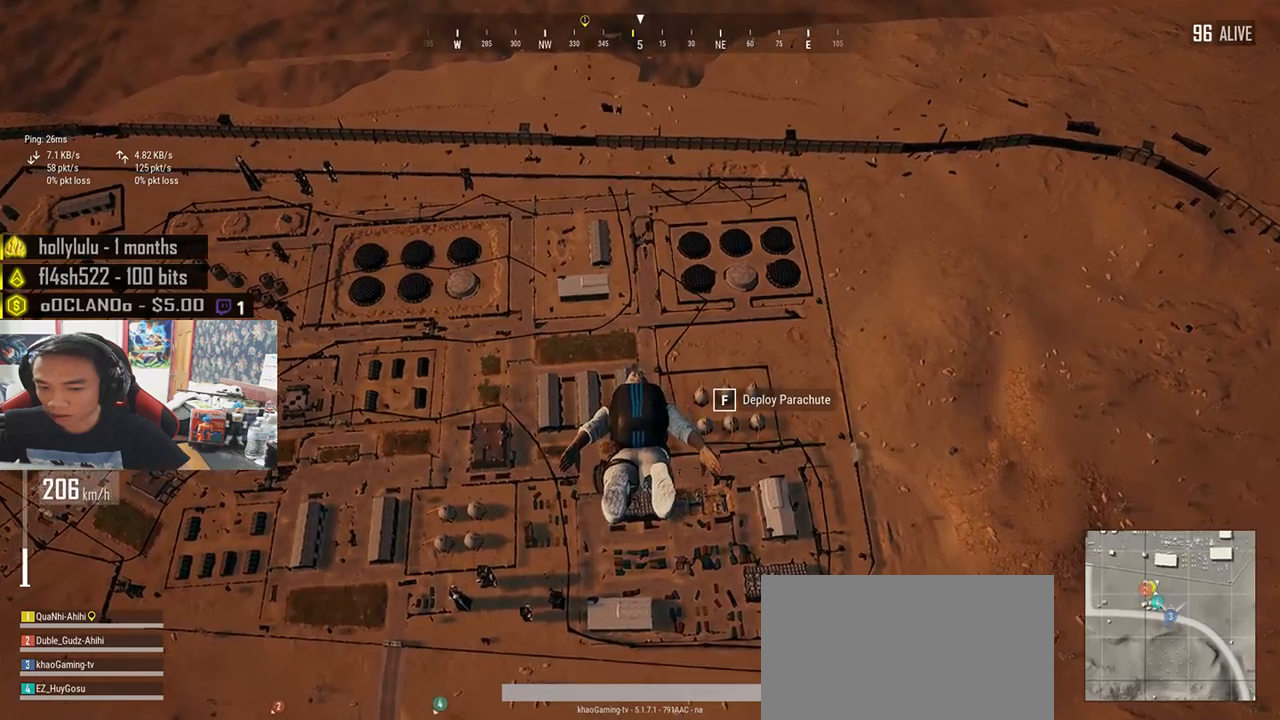
{"keys": ["w"], "mouse": [], "events": []}
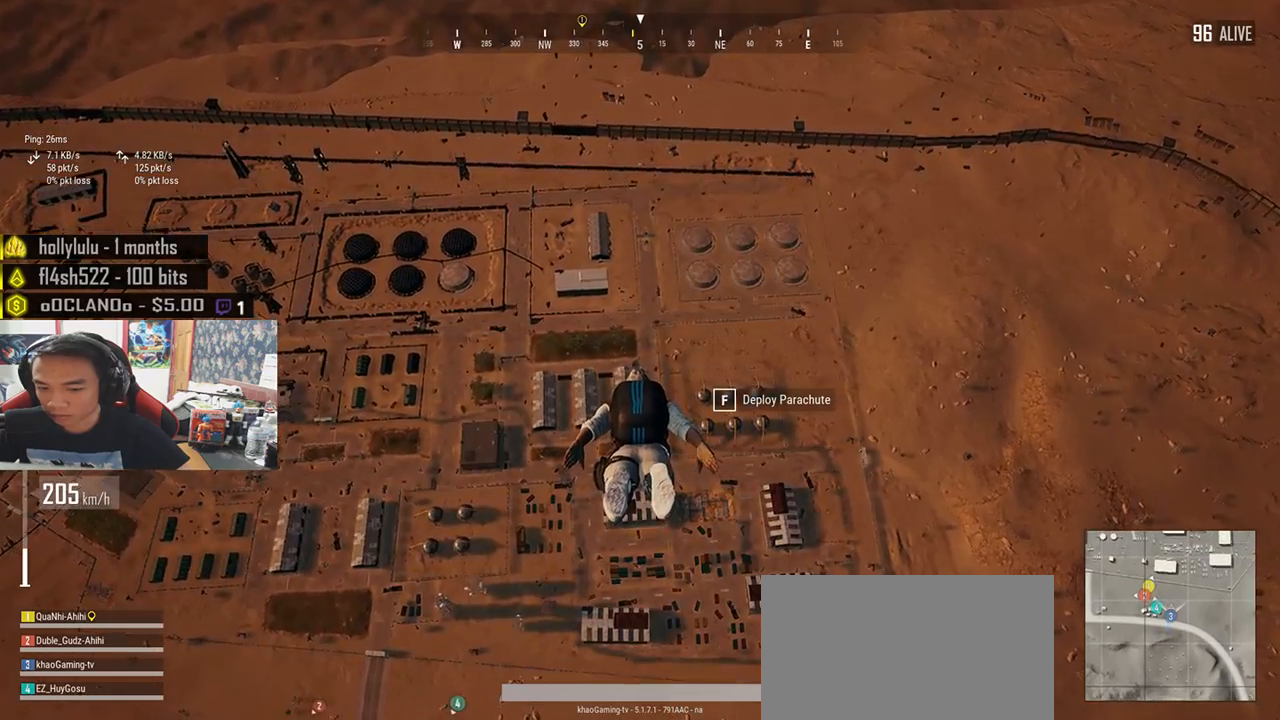
{"keys": ["w"], "mouse": [], "events": []}
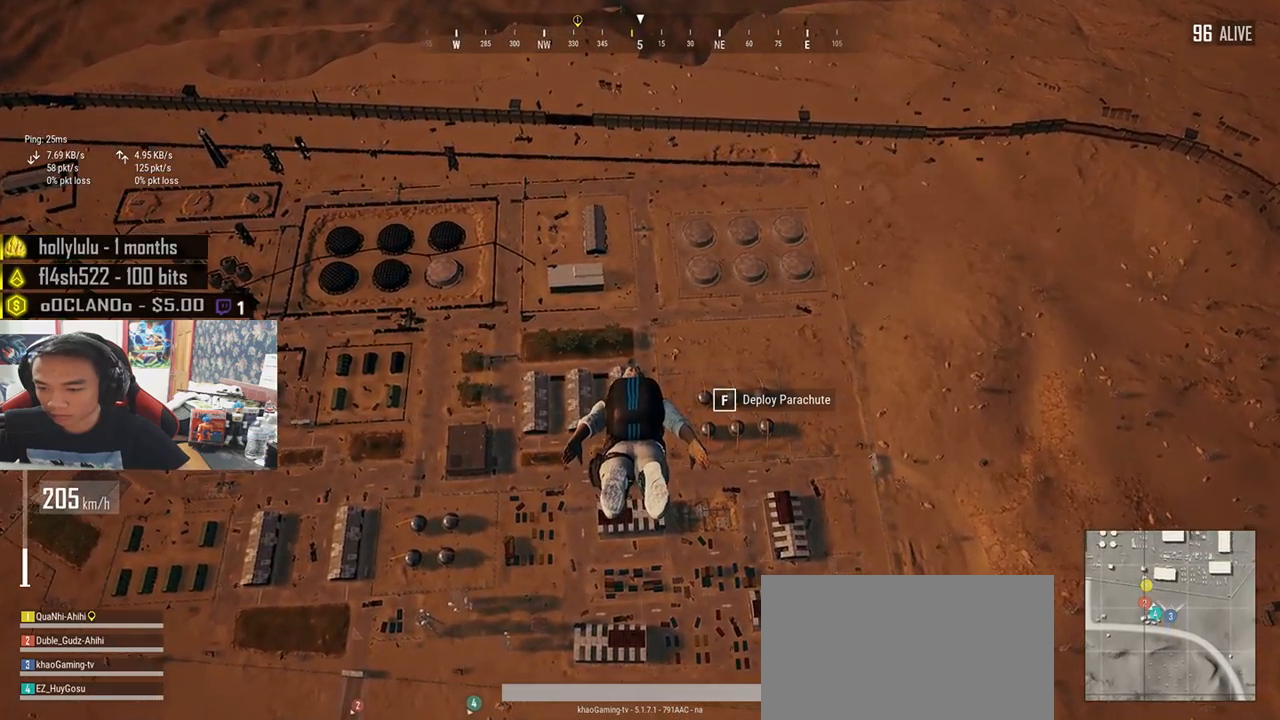
{"keys": ["w"], "mouse": [], "events": []}
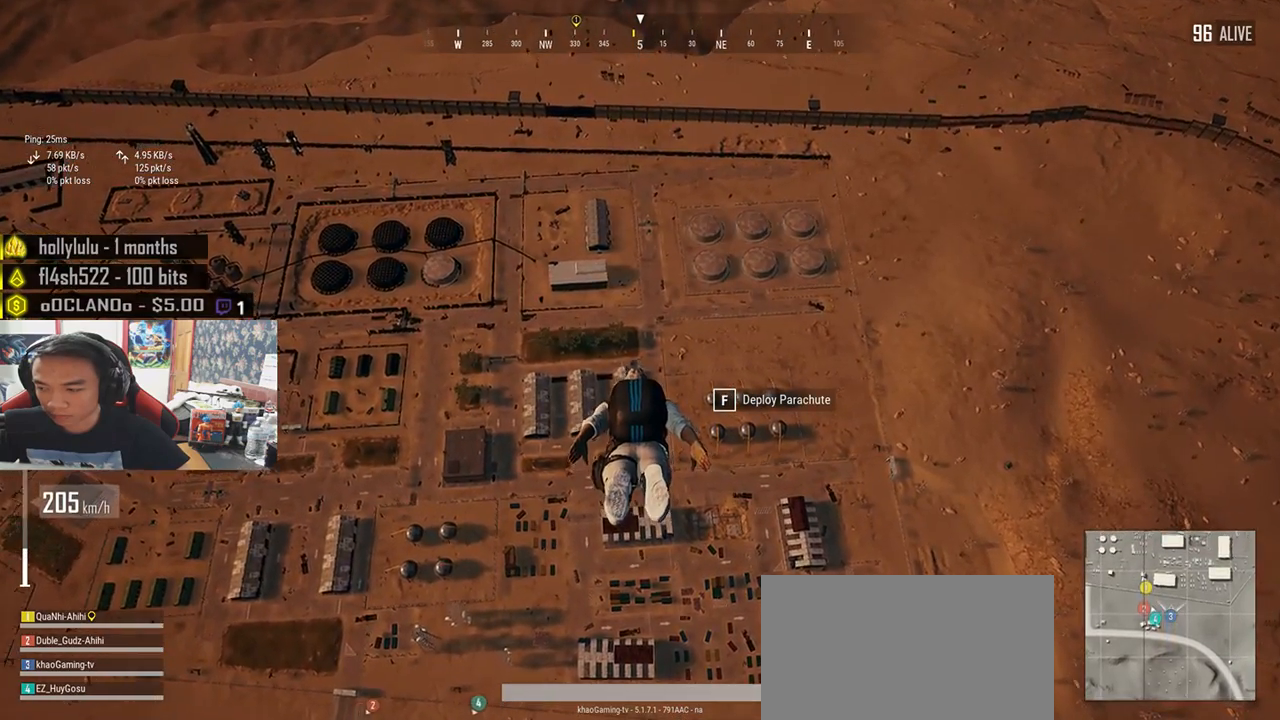
{"keys": ["w"], "mouse": [], "events": []}
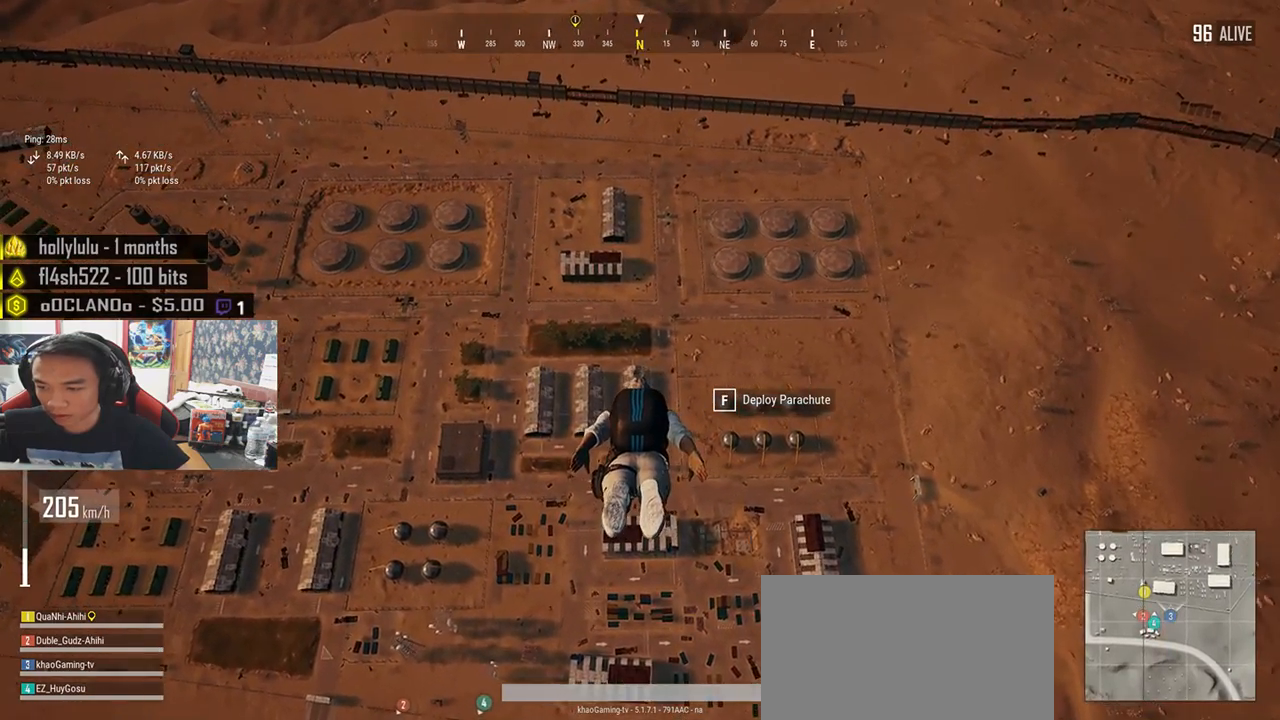
{"keys": ["w"], "mouse": [], "events": []}
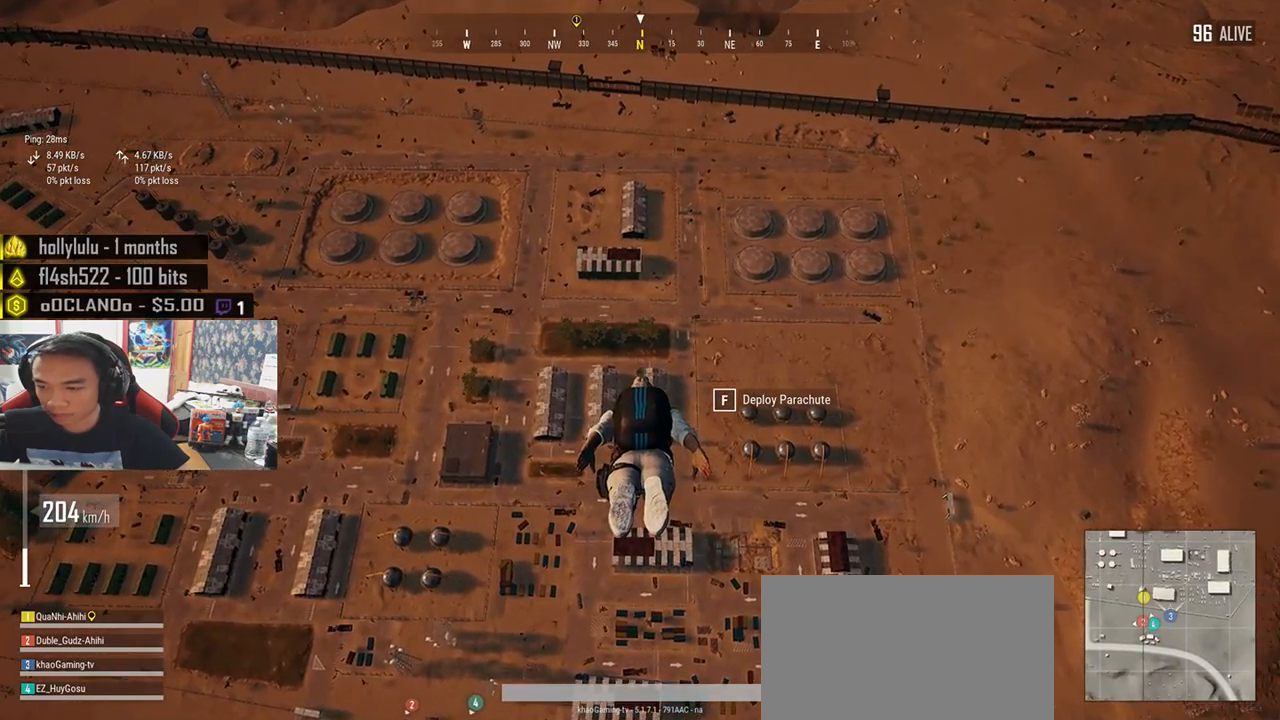
{"keys": ["w"], "mouse": [], "events": []}
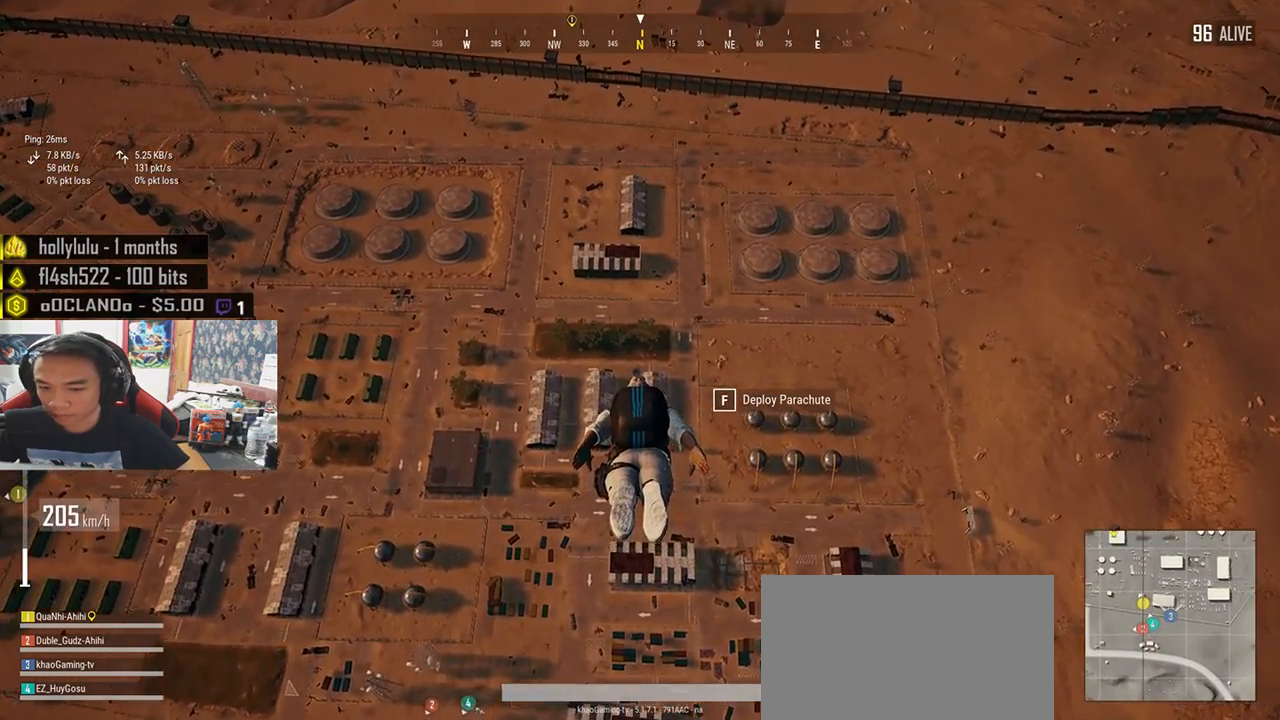
{"keys": ["shift", "w"], "mouse": [], "events": [[50, "shift", "down"]]}
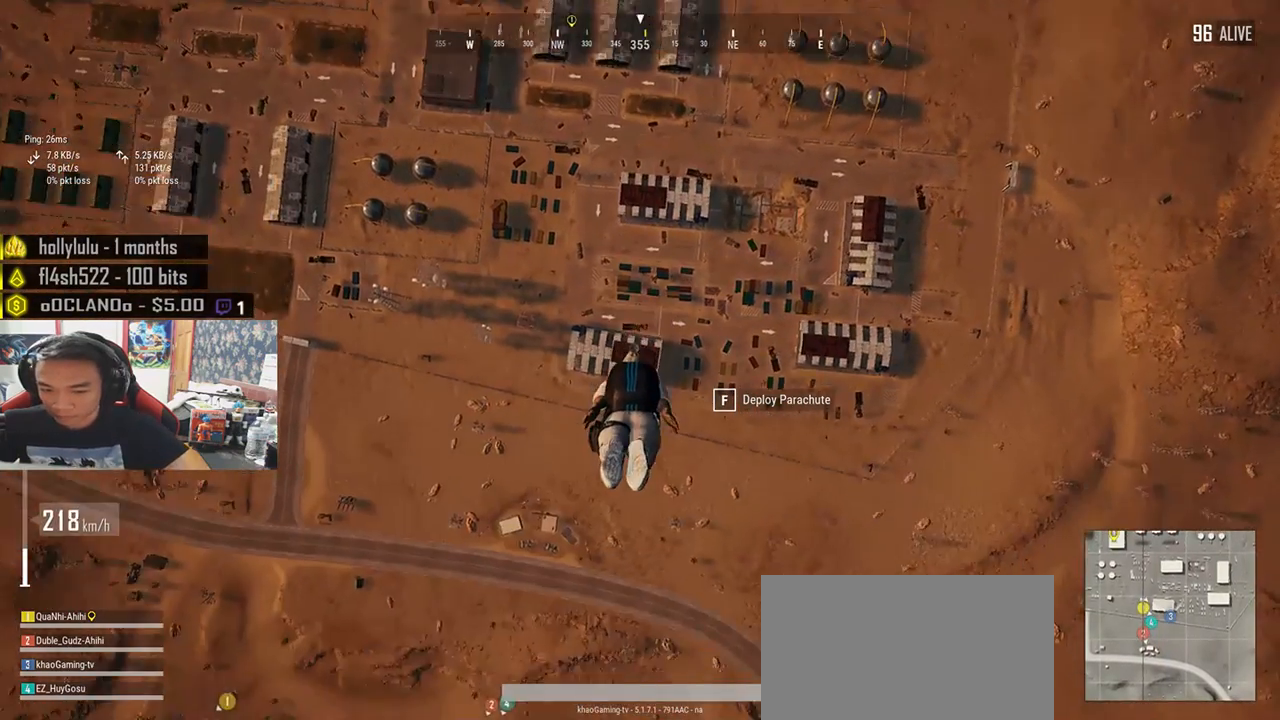
{"keys": ["shift", "w"], "mouse": [], "events": []}
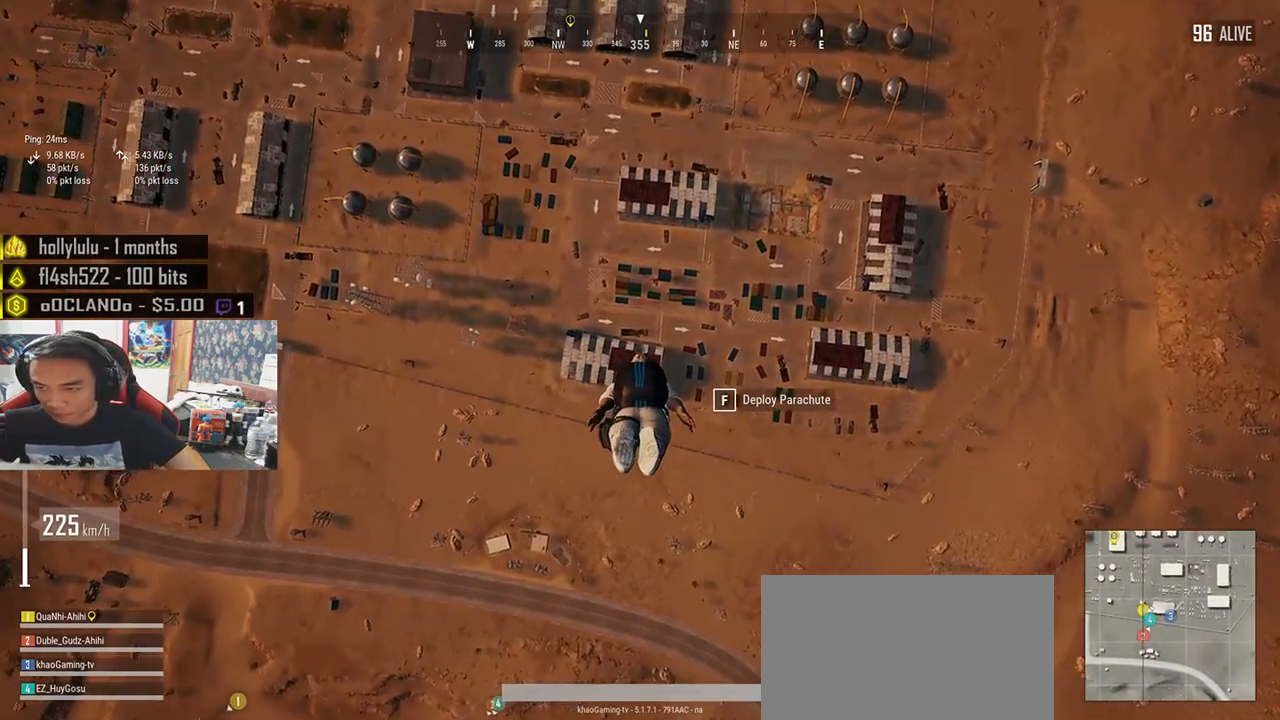
{"keys": ["shift", "w"], "mouse": [], "events": []}
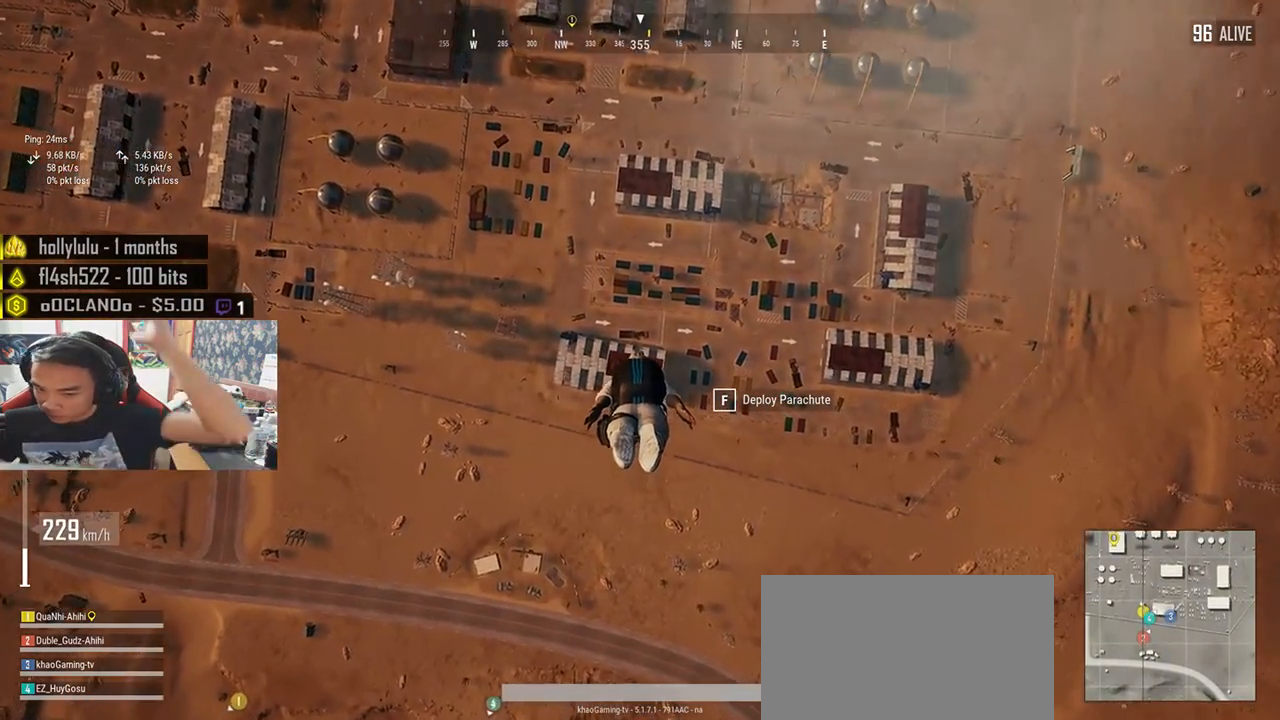
{"keys": ["shift", "w"], "mouse": [], "events": []}
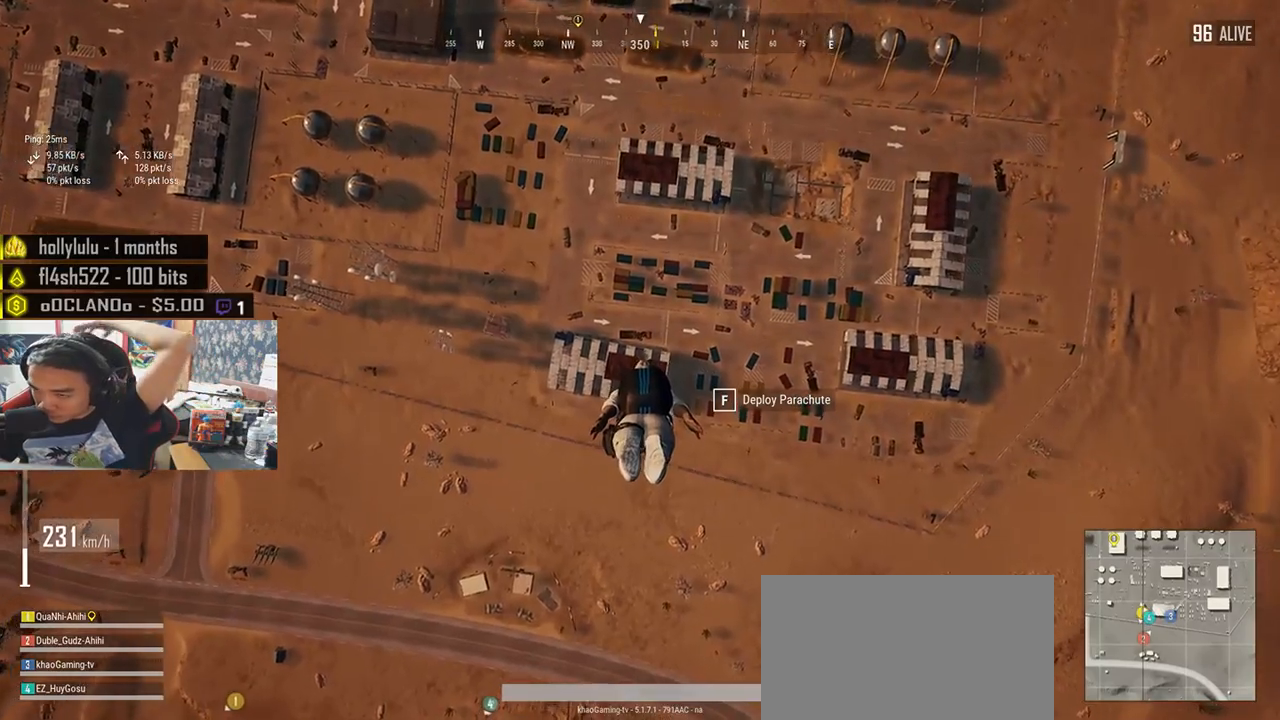
{"keys": ["shift", "w"], "mouse": [], "events": []}
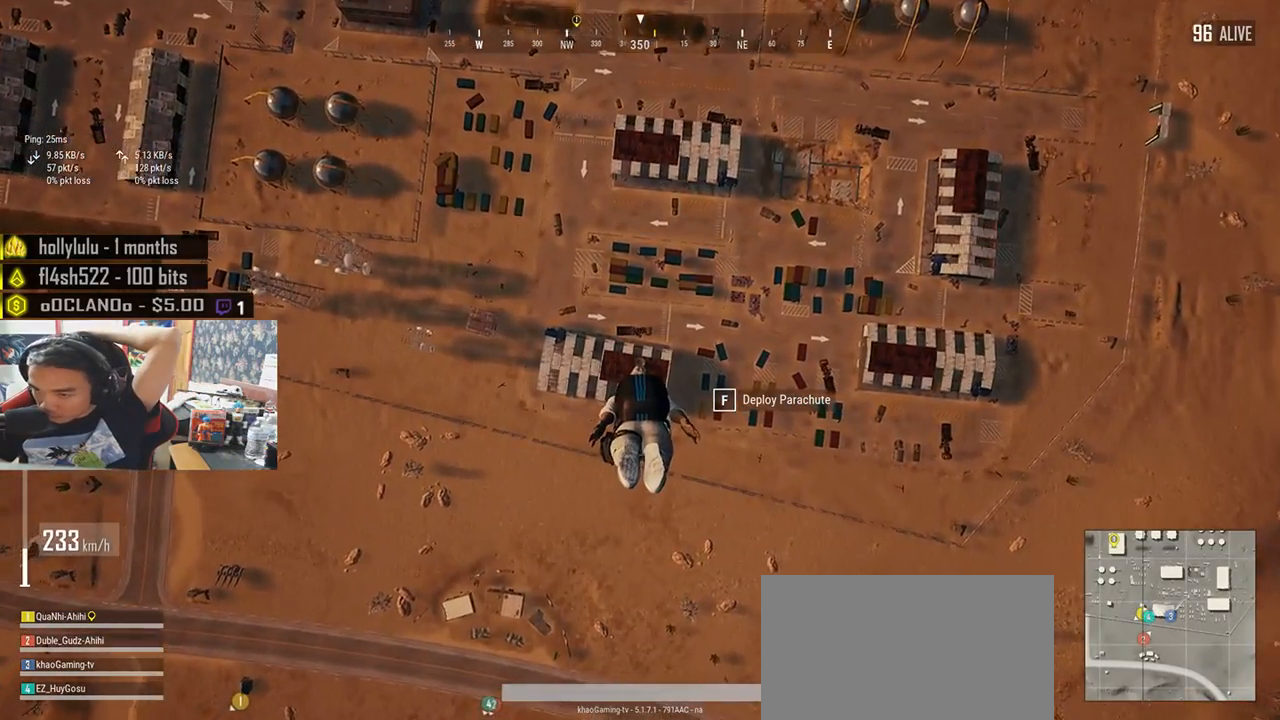
{"keys": ["shift", "w"], "mouse": [], "events": []}
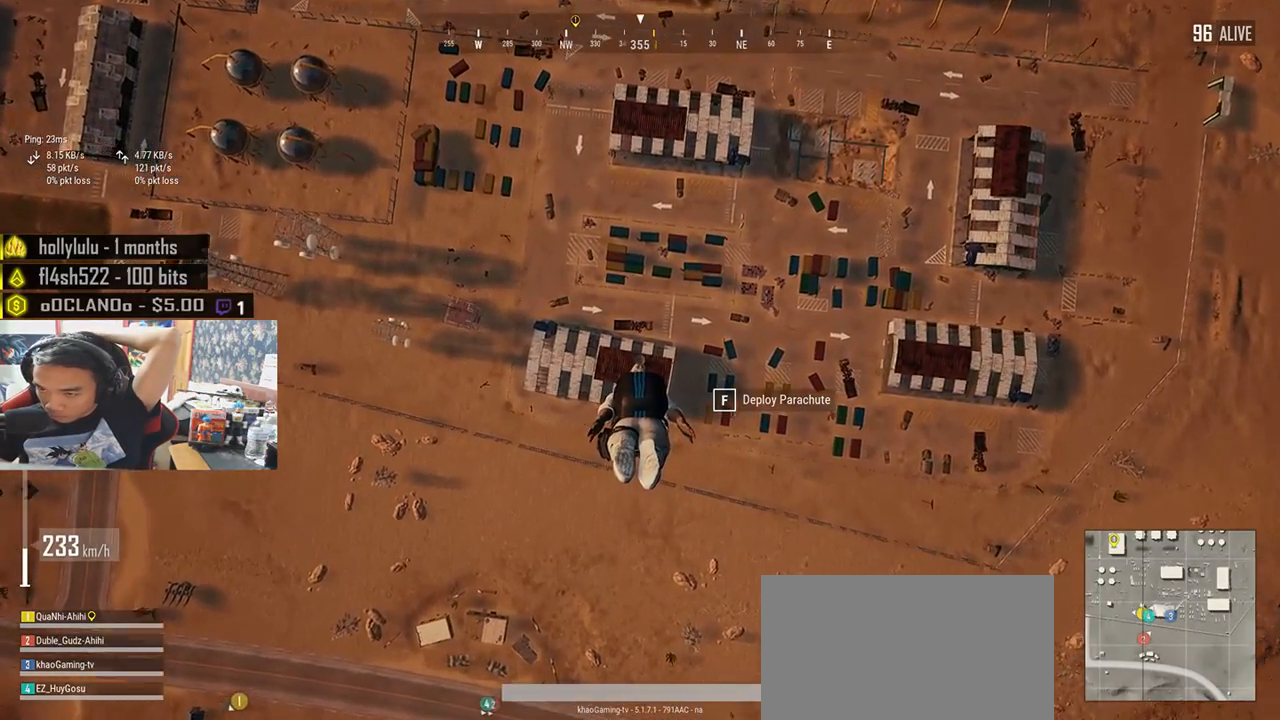
{"keys": ["shift", "w"], "mouse": [], "events": []}
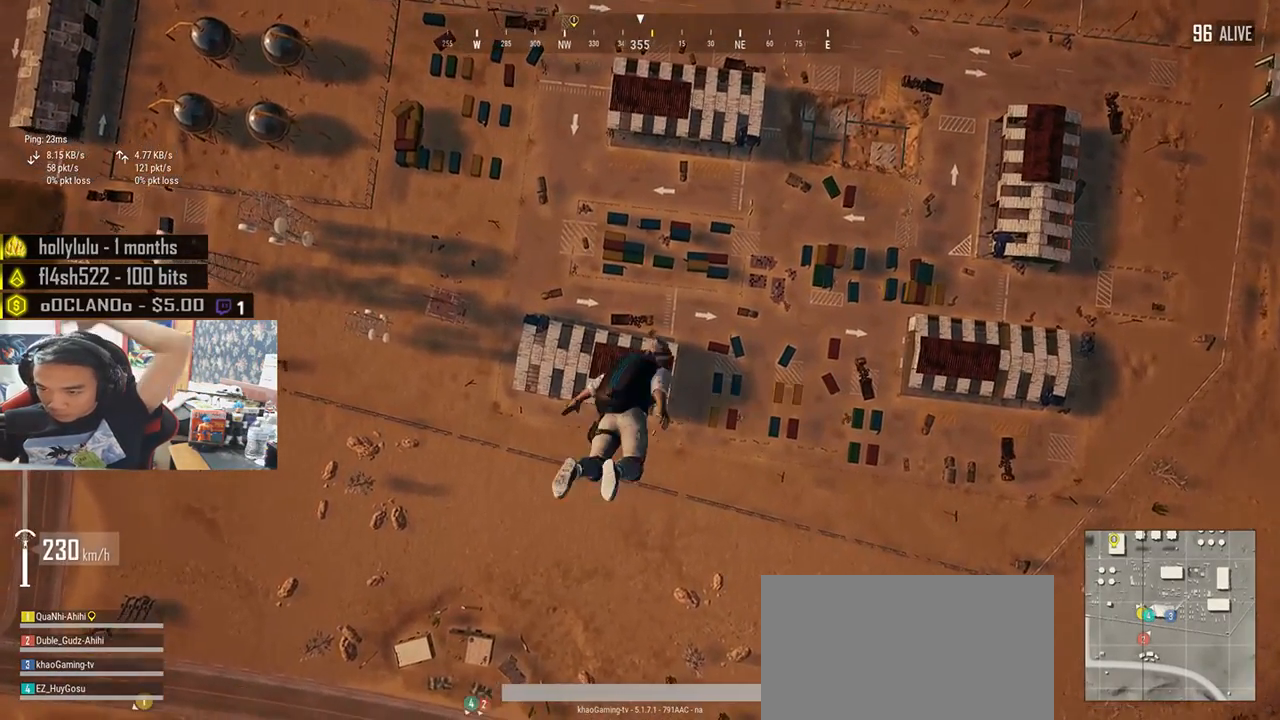
{"keys": ["shift", "w"], "mouse": [], "events": []}
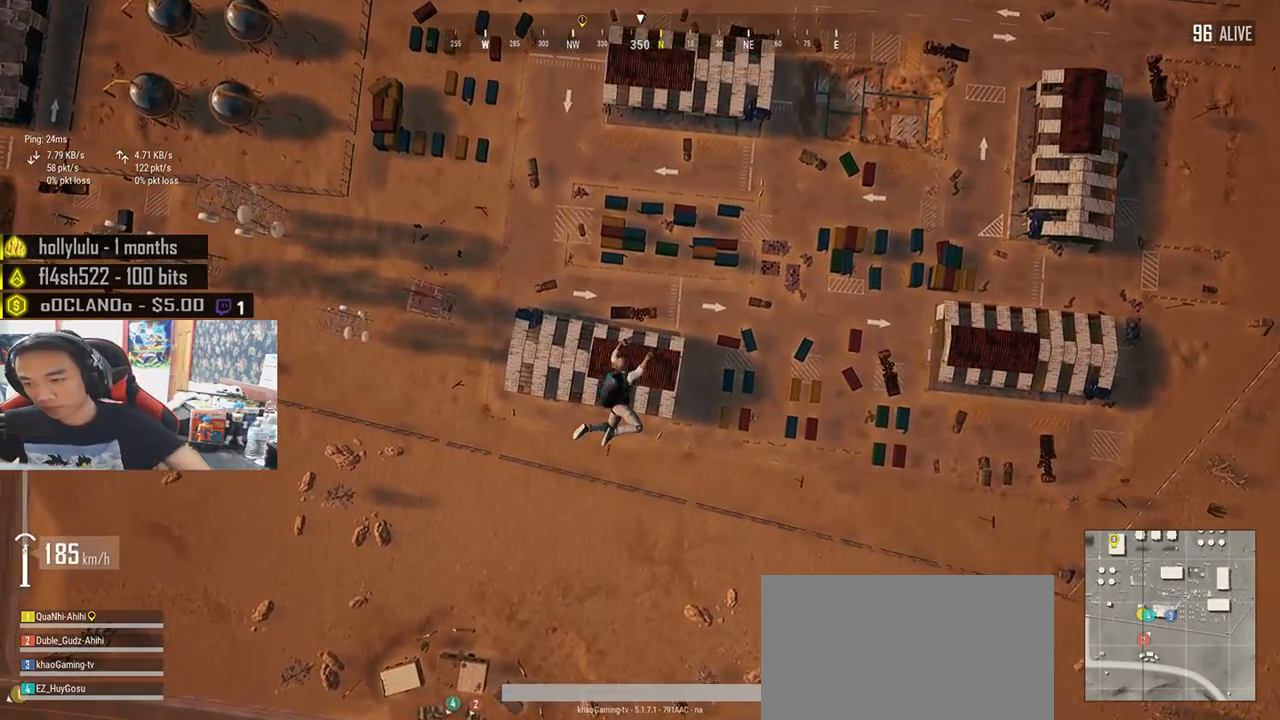
{"keys": ["shift", "w"], "mouse": [], "events": []}
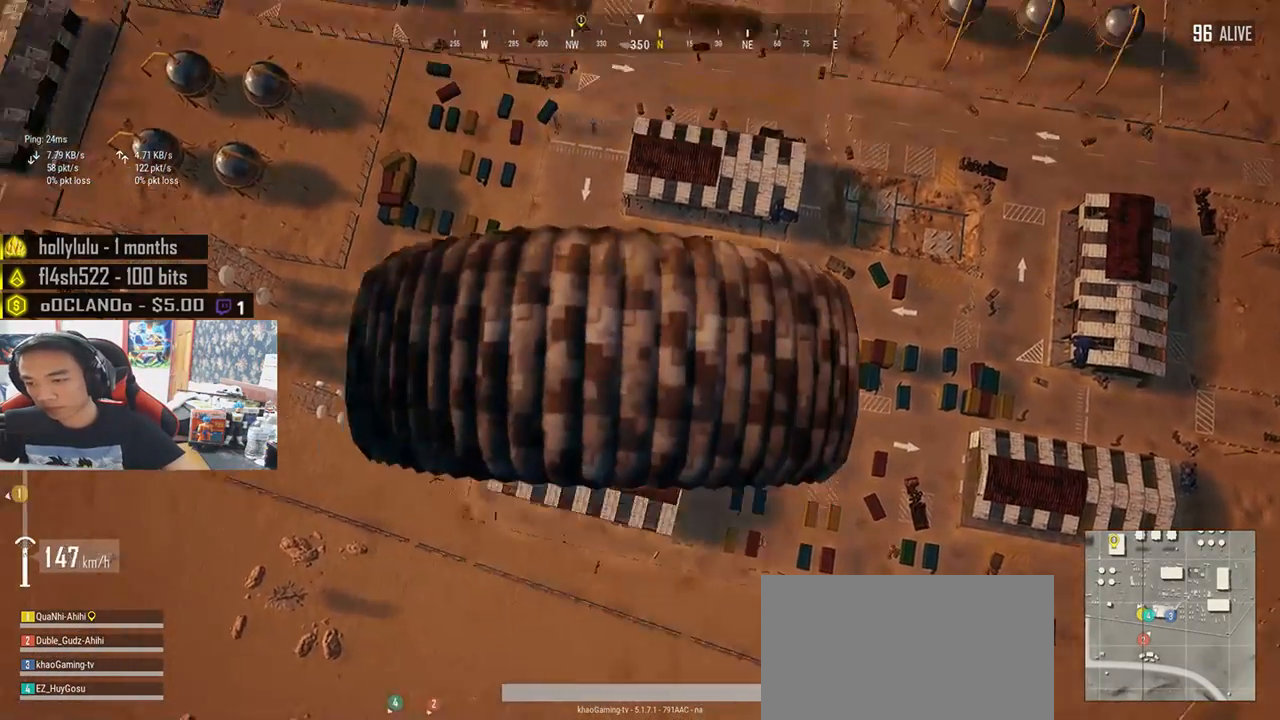
{"keys": ["shift", "w"], "mouse": [], "events": []}
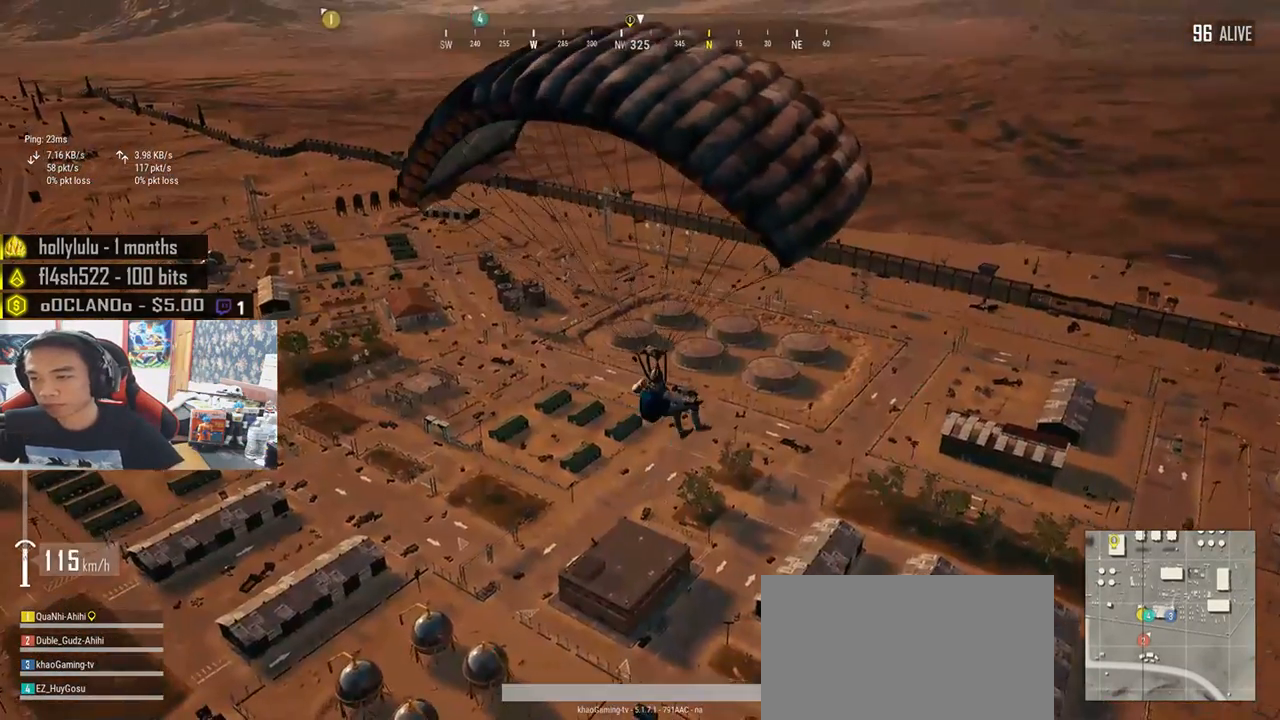
{"keys": ["shift", "w"], "mouse": [], "events": []}